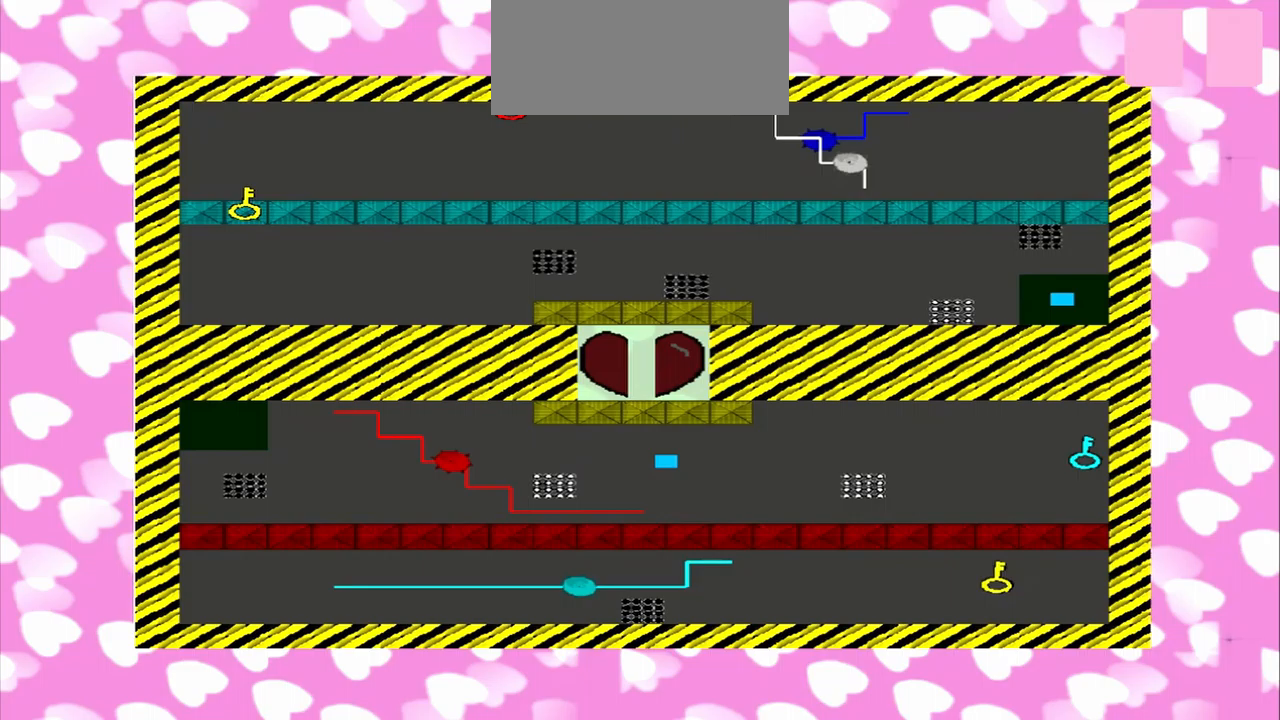
Gameplay with a controller (PlayStation layout); each line is a JSON object with the inputs held at the frame after it. "events" lists button and stick changes between this image and that frame as [ms after this image, input, new state], when the widget could be followed in between. Not read: CROSS L2 L3 R2 R3 TRIANGLE.
{"buttons": [], "left_stick": "center", "right_stick": "right", "events": []}
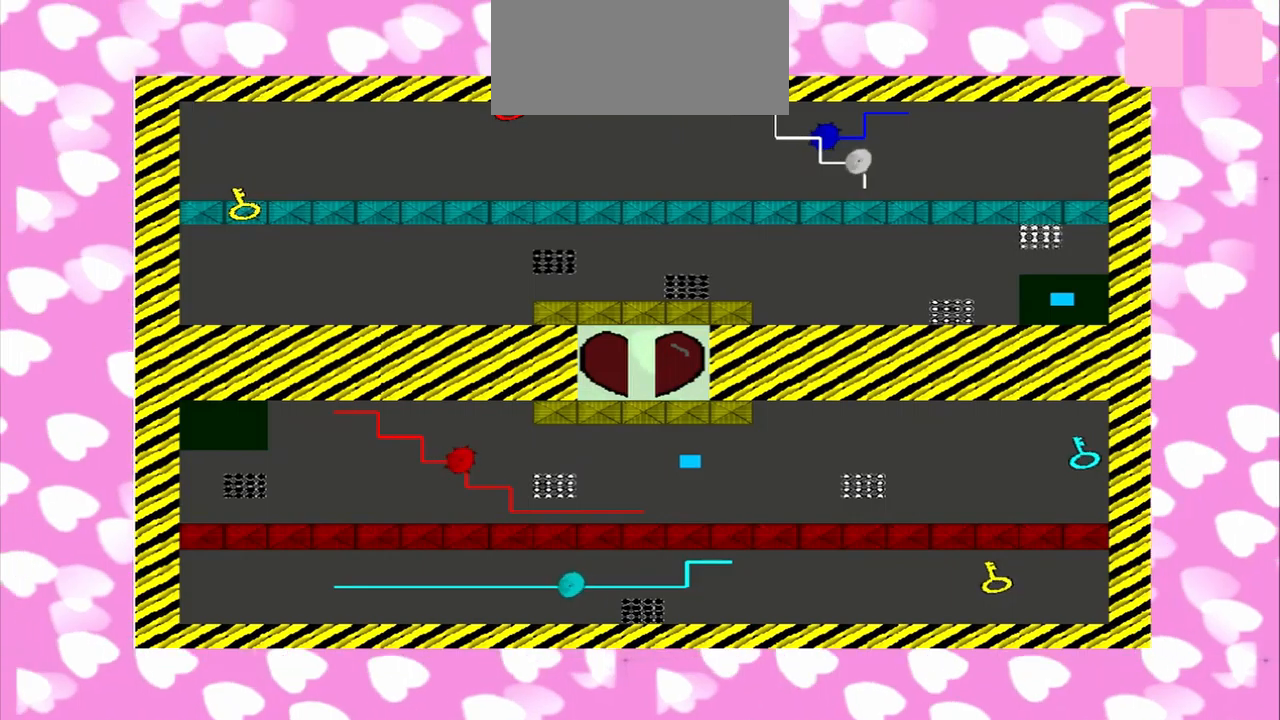
{"buttons": [], "left_stick": "center", "right_stick": "right", "events": []}
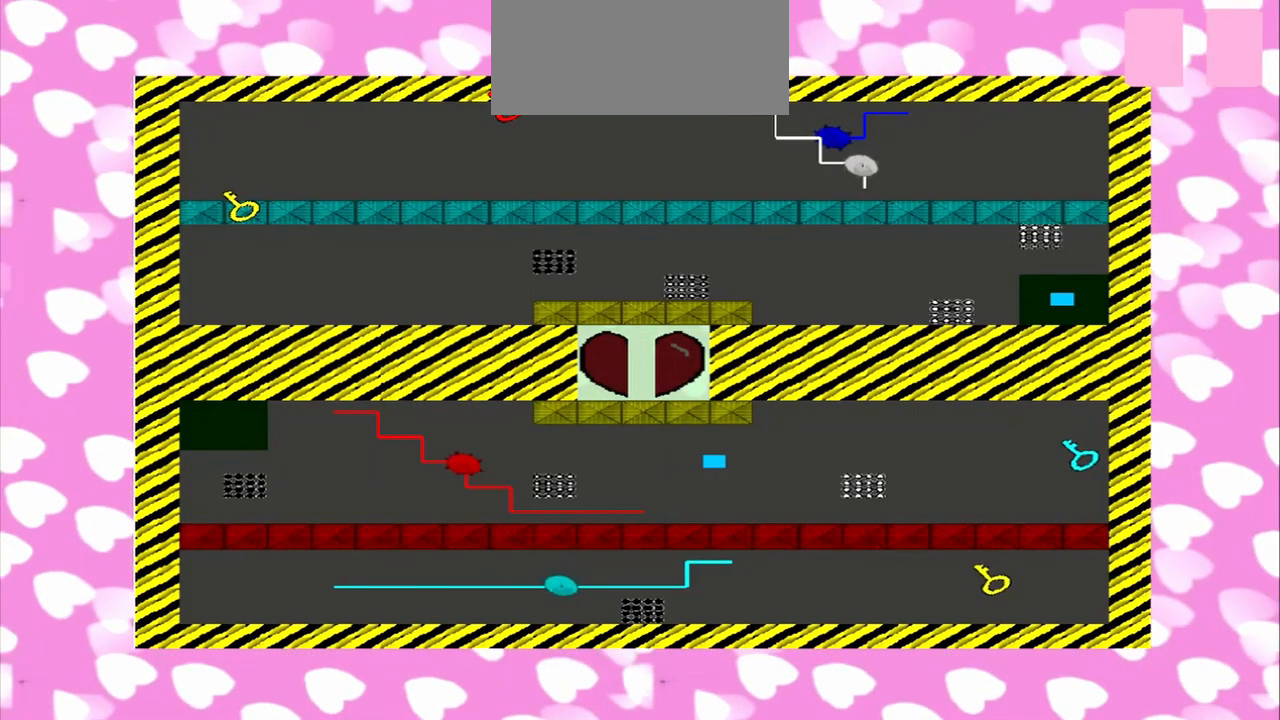
{"buttons": [], "left_stick": "center", "right_stick": "right", "events": []}
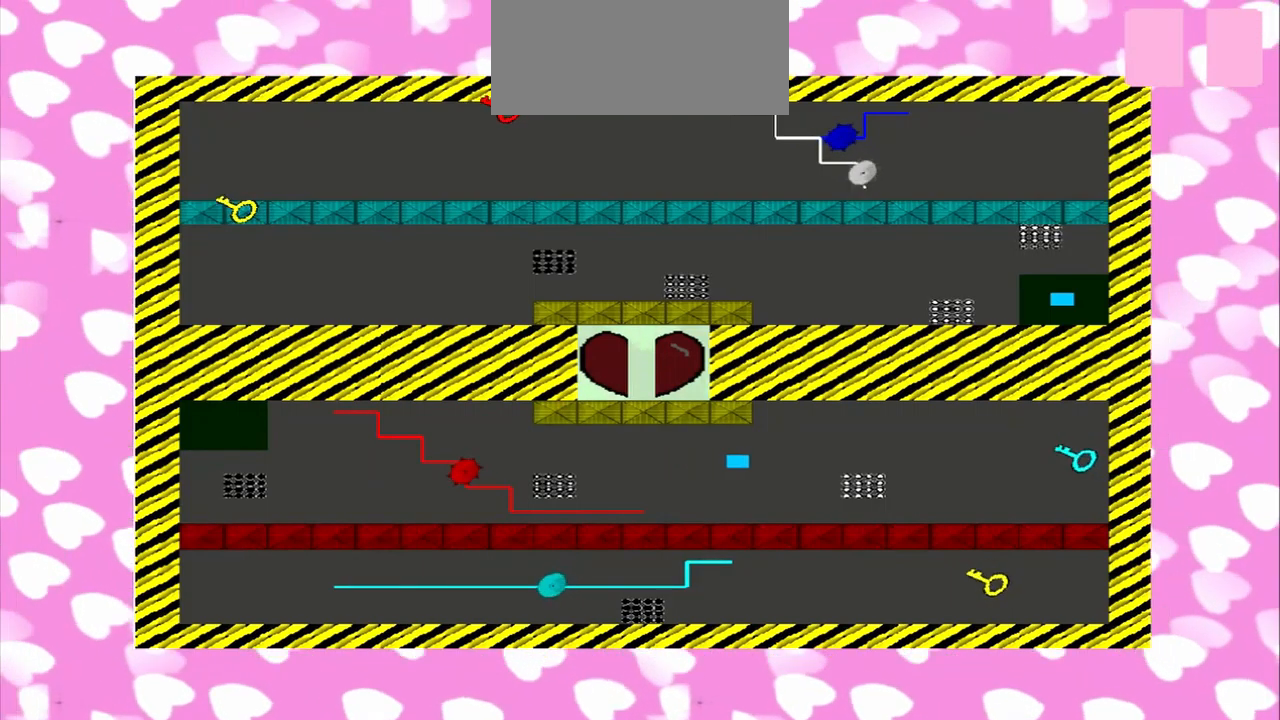
{"buttons": [], "left_stick": "center", "right_stick": "right", "events": []}
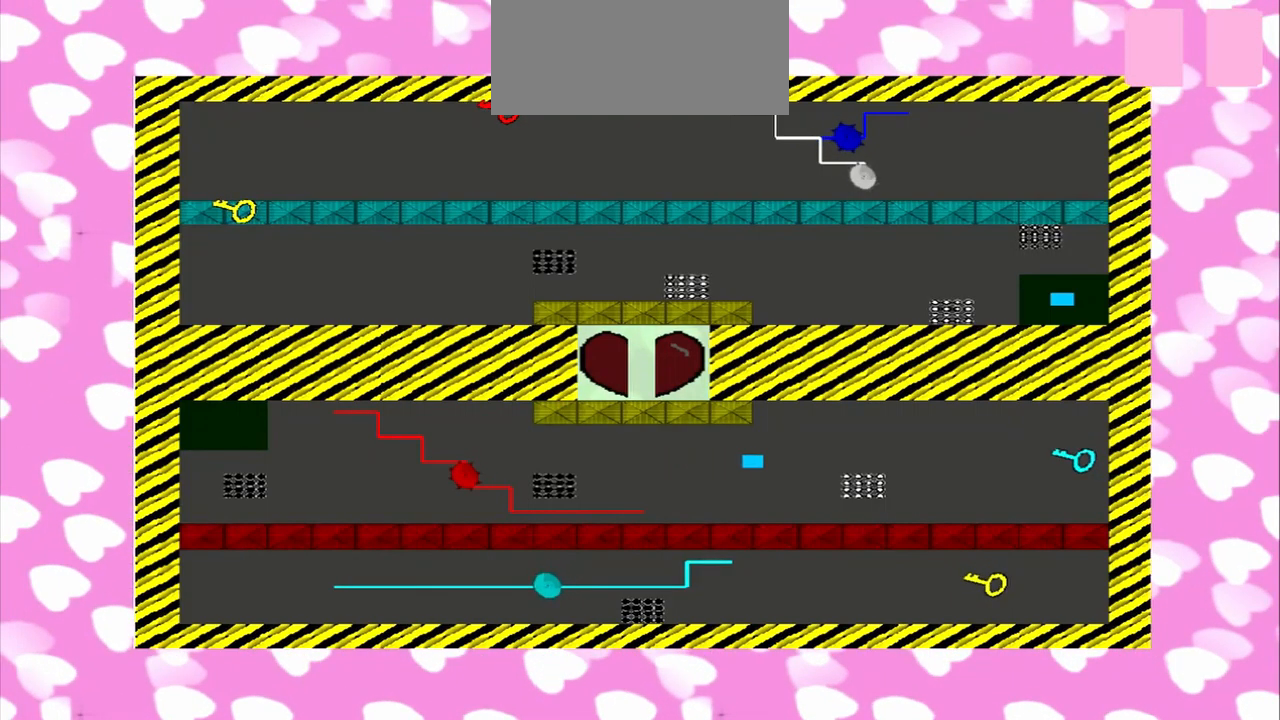
{"buttons": [], "left_stick": "center", "right_stick": "right", "events": []}
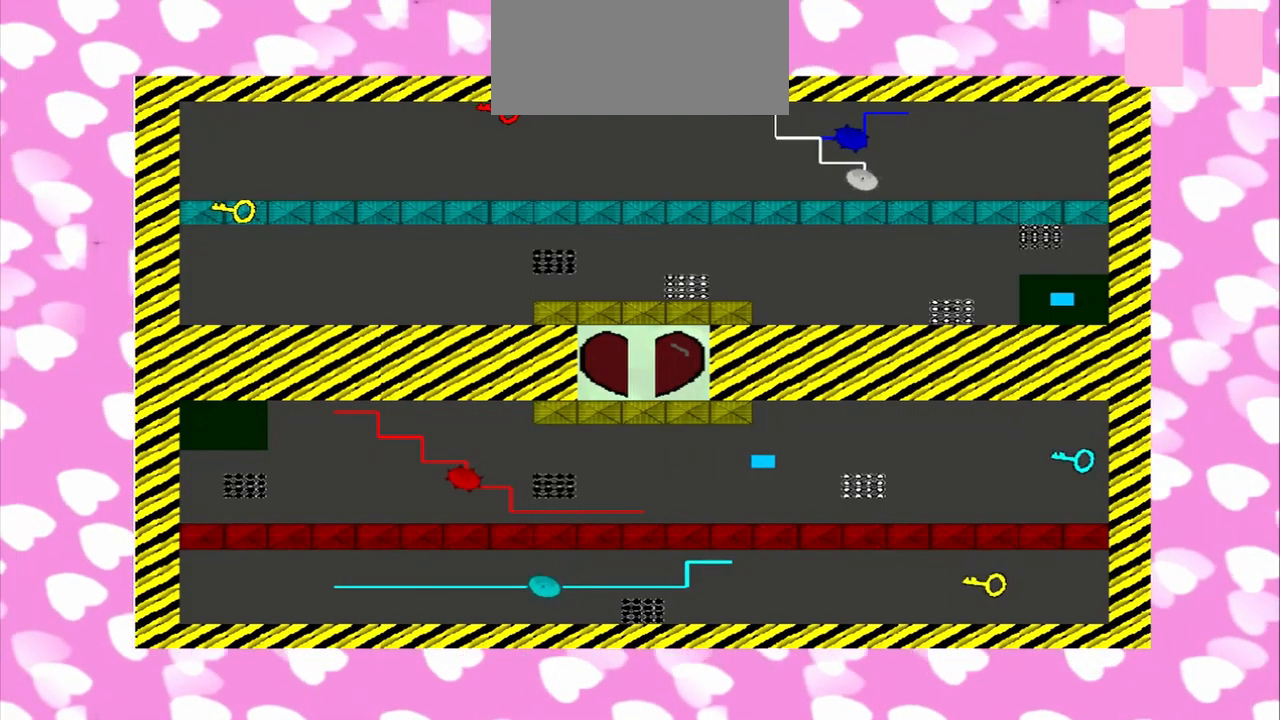
{"buttons": [], "left_stick": "center", "right_stick": "right", "events": []}
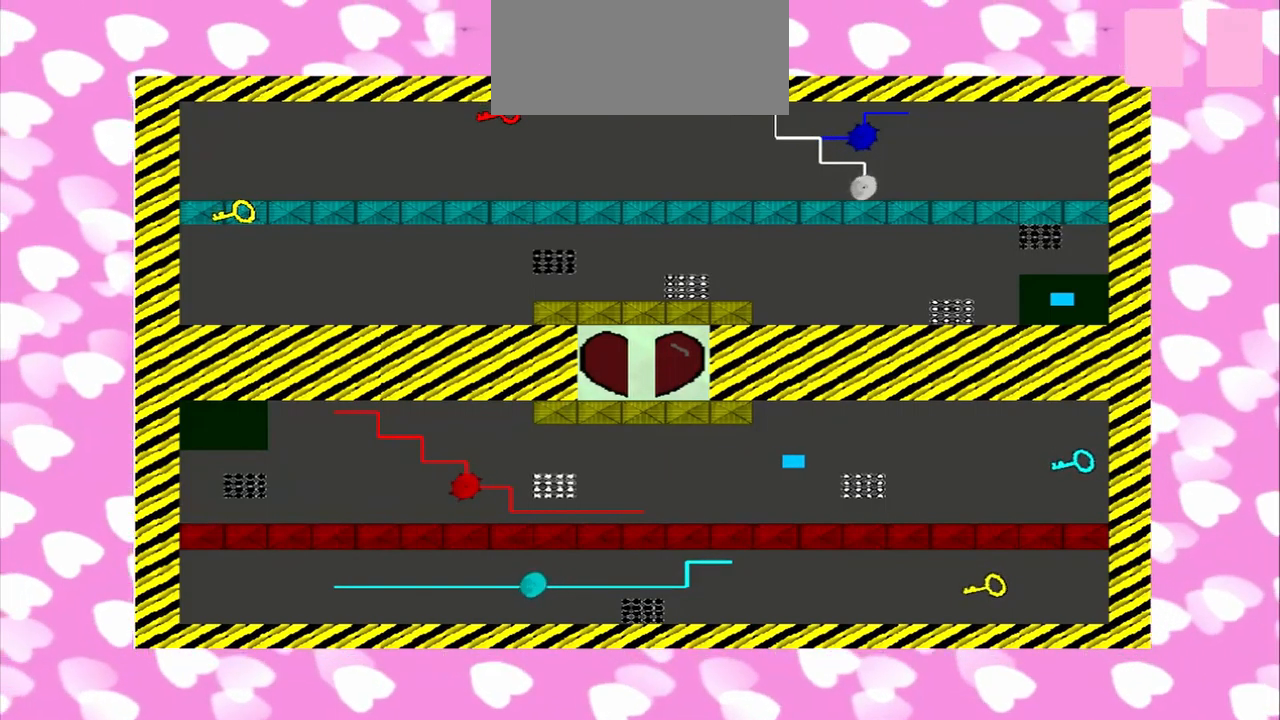
{"buttons": [], "left_stick": "center", "right_stick": "right", "events": []}
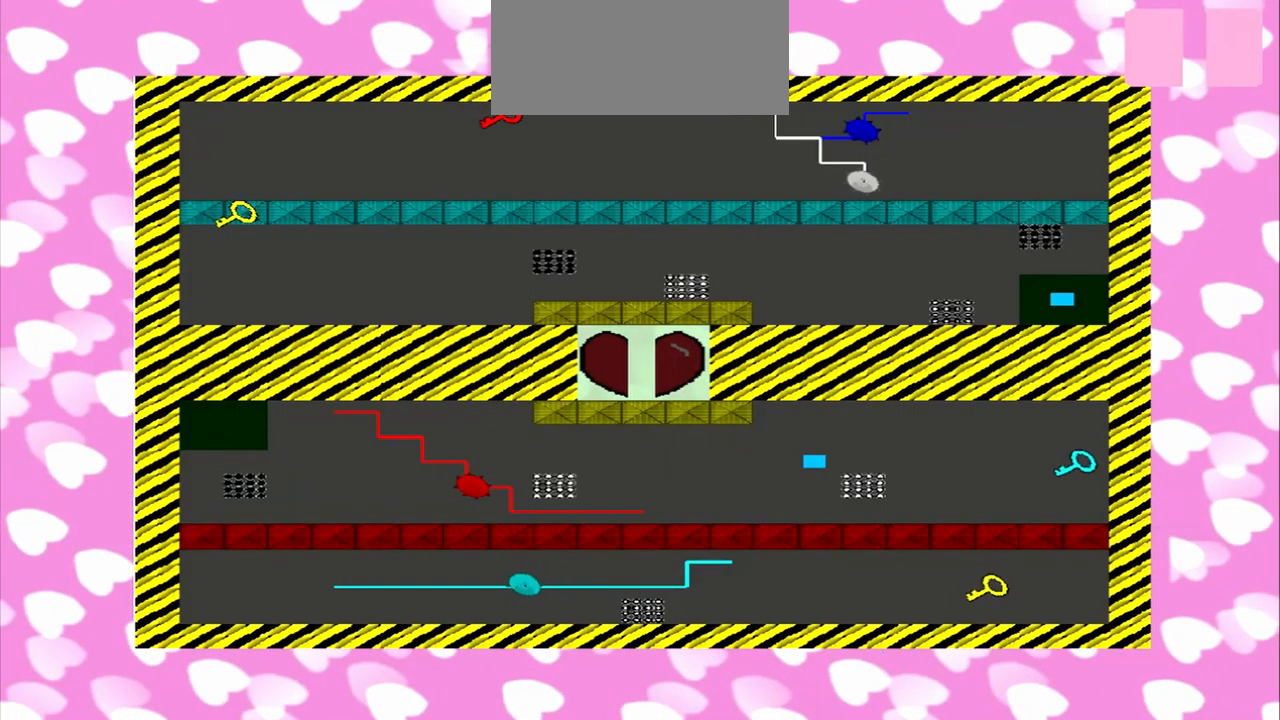
{"buttons": [], "left_stick": "center", "right_stick": "right", "events": []}
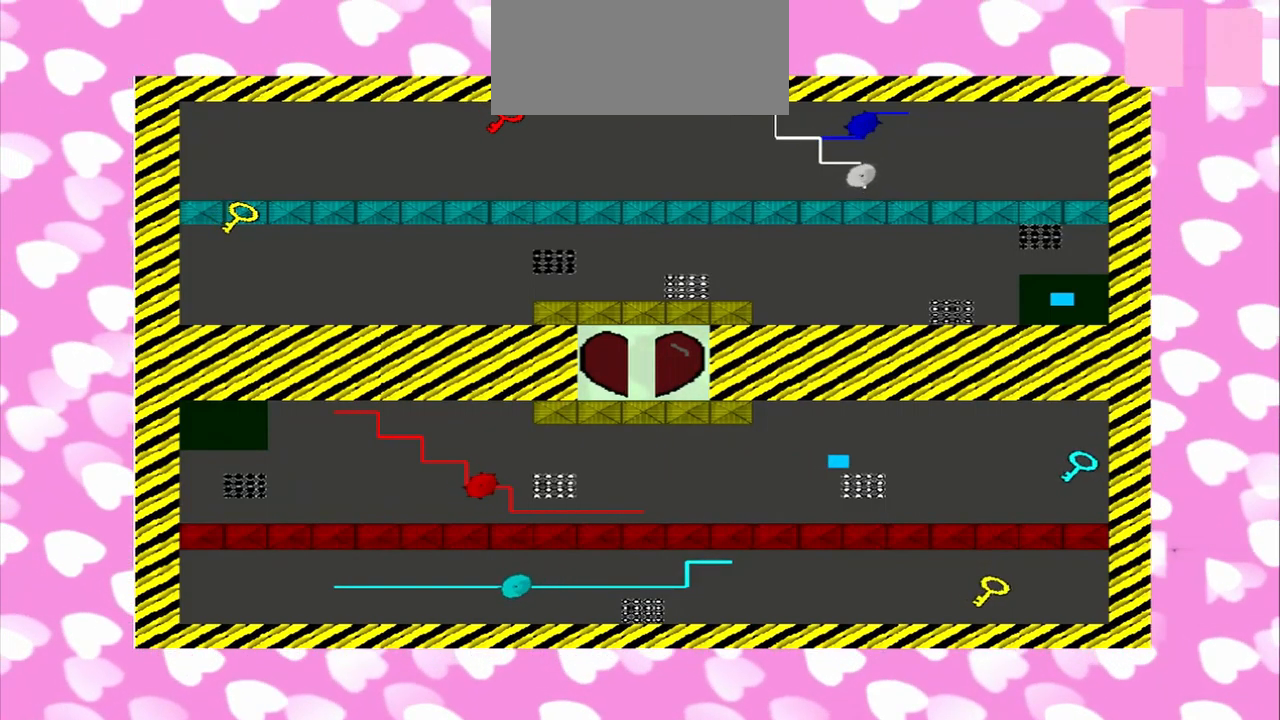
{"buttons": [], "left_stick": "center", "right_stick": "right", "events": []}
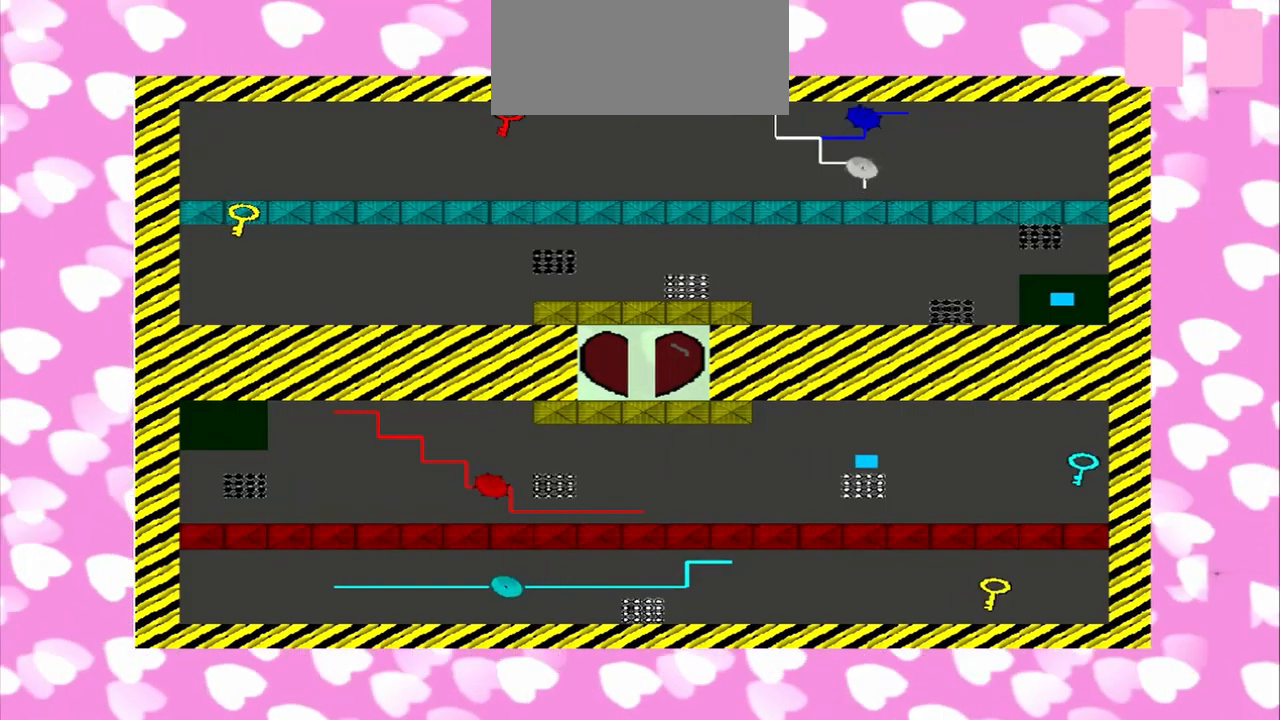
{"buttons": [], "left_stick": "center", "right_stick": "right", "events": []}
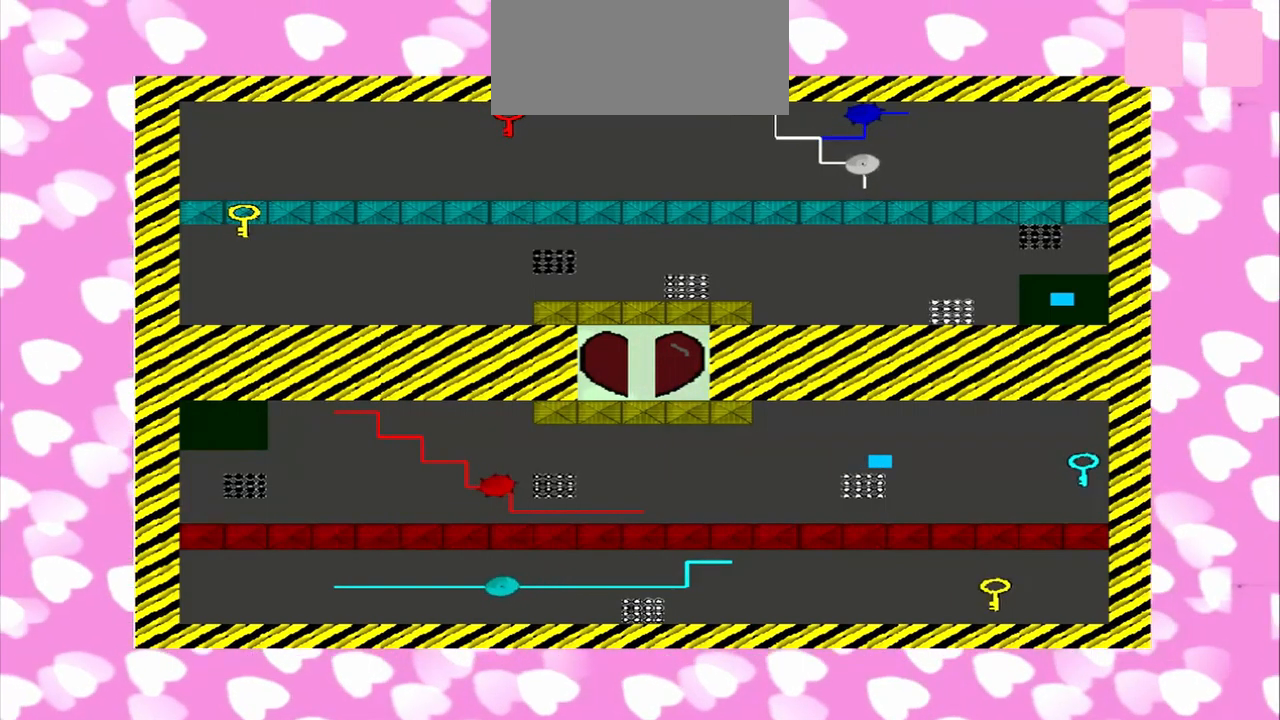
{"buttons": [], "left_stick": "center", "right_stick": "right", "events": []}
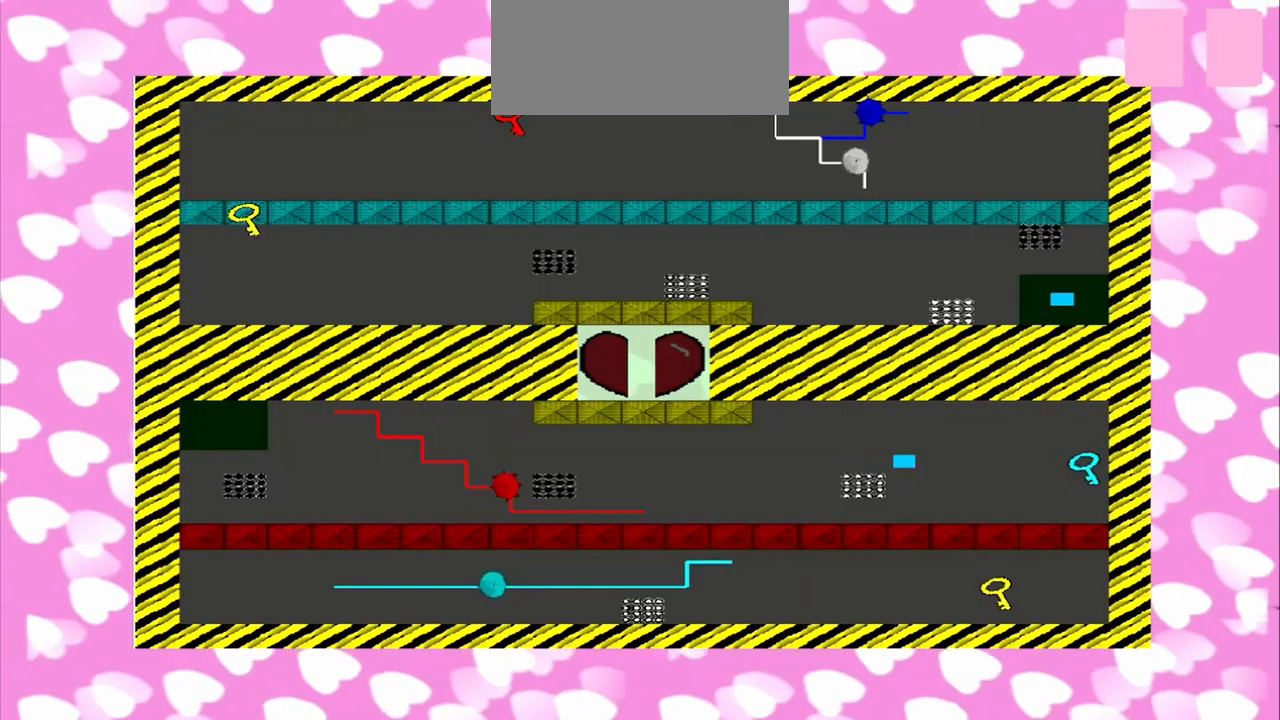
{"buttons": [], "left_stick": "center", "right_stick": "right", "events": []}
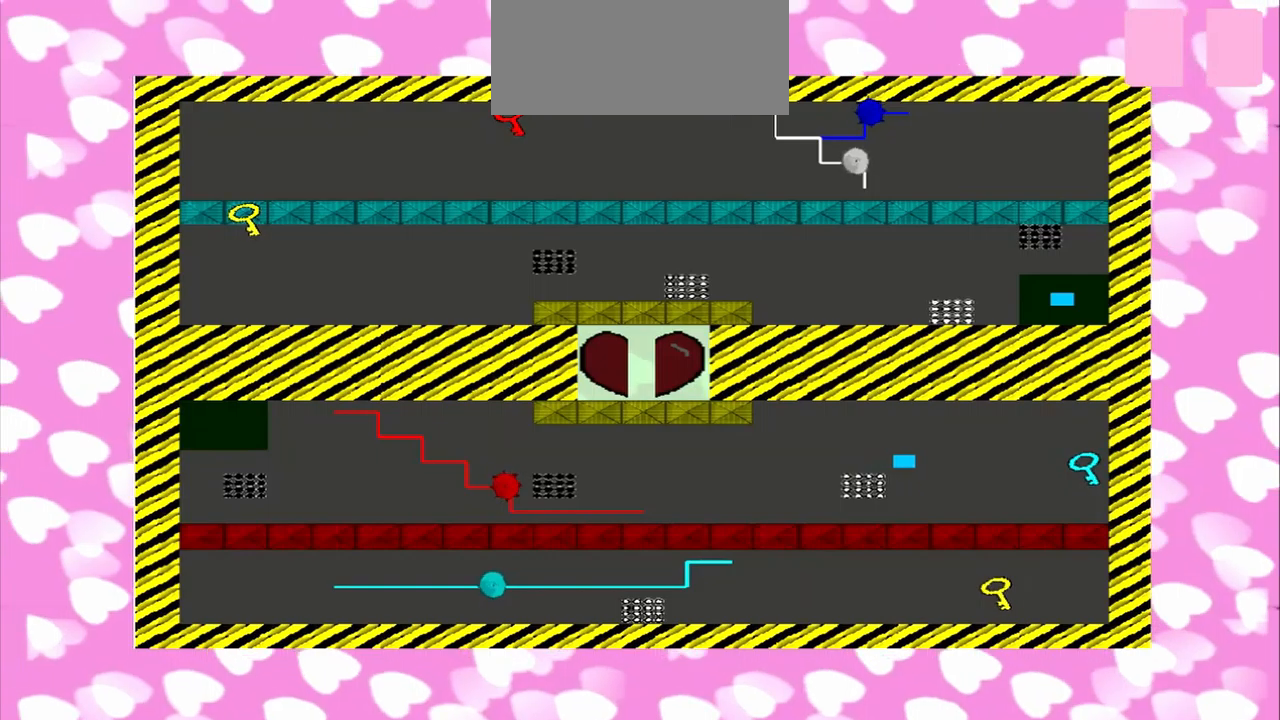
{"buttons": [], "left_stick": "center", "right_stick": "right", "events": []}
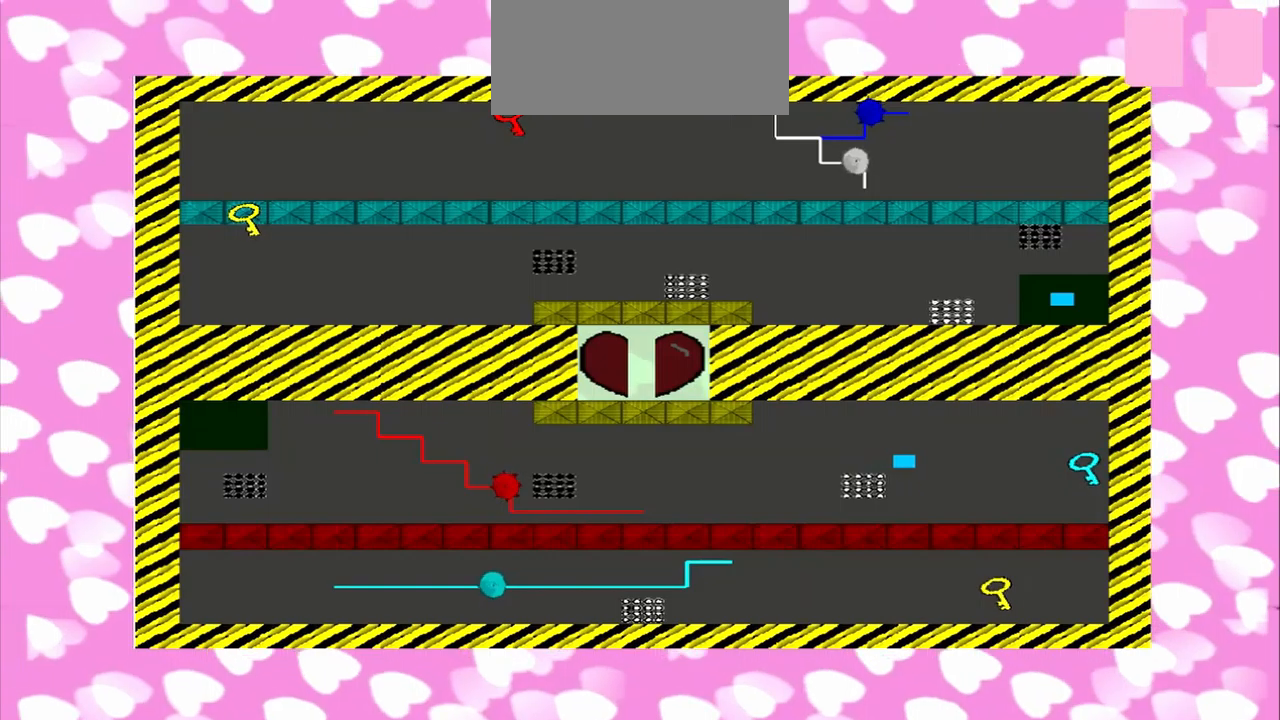
{"buttons": [], "left_stick": "center", "right_stick": "right", "events": []}
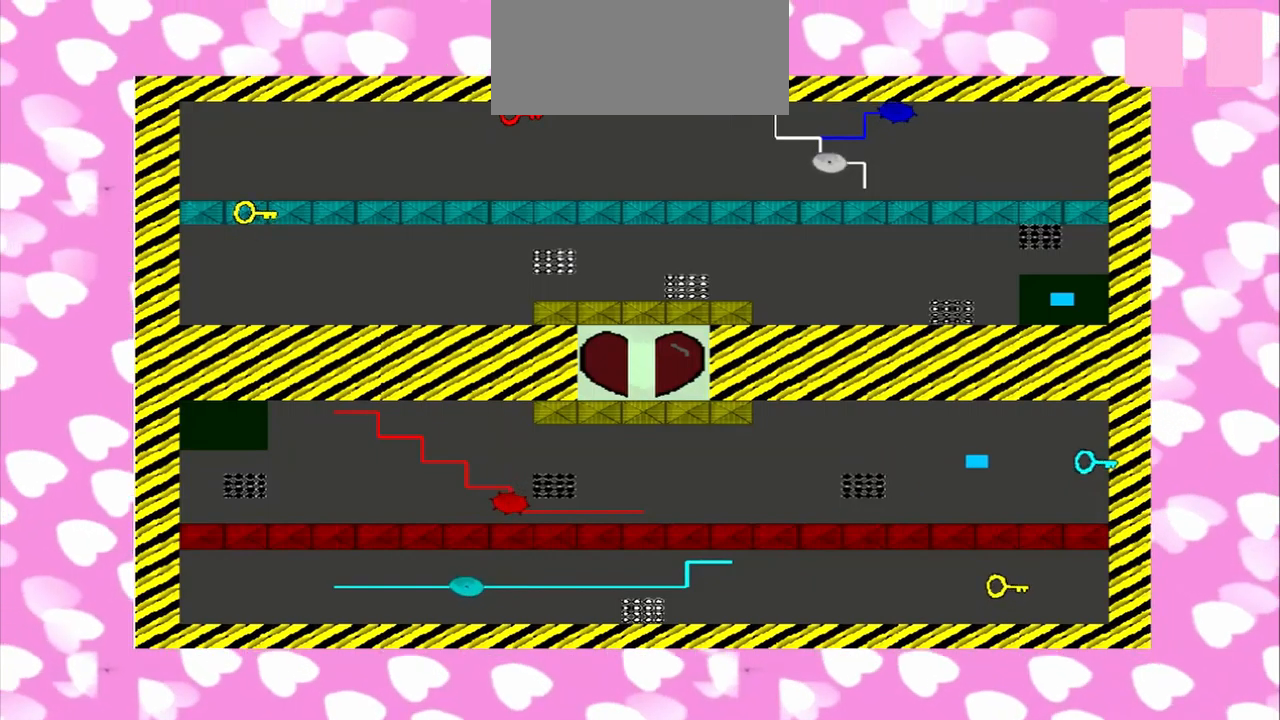
{"buttons": [], "left_stick": "center", "right_stick": "right", "events": []}
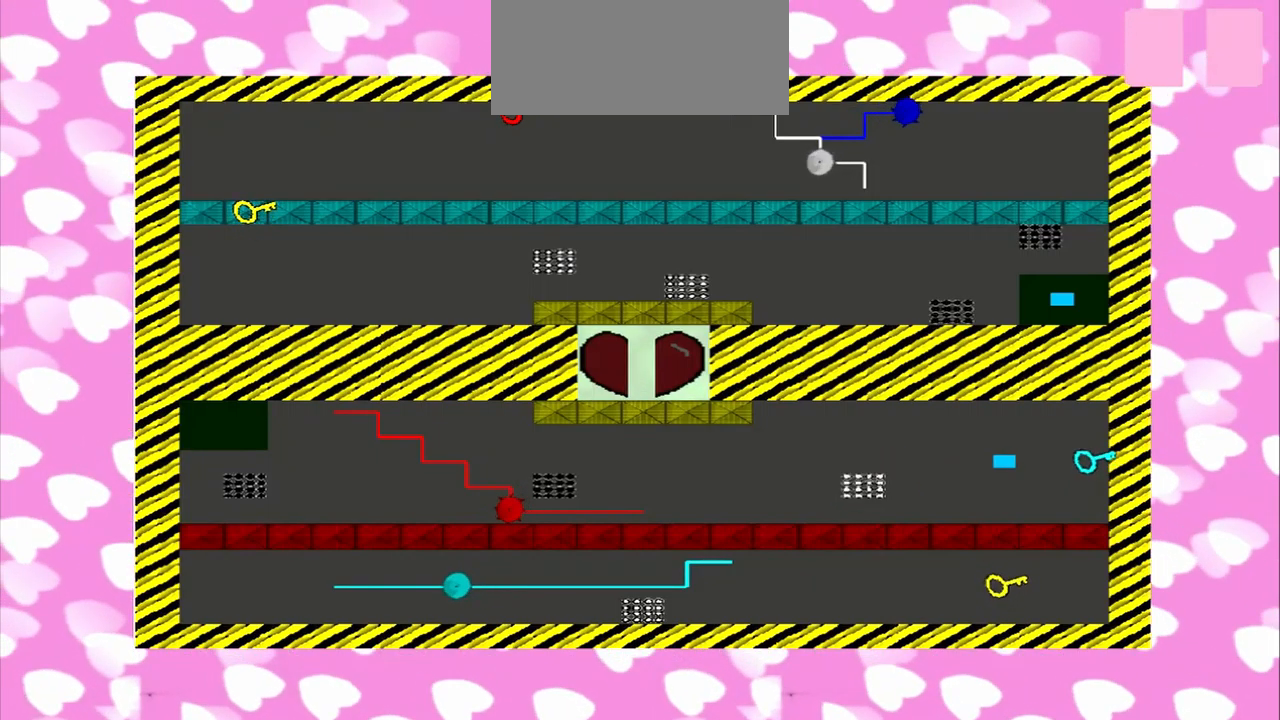
{"buttons": [], "left_stick": "center", "right_stick": "right", "events": []}
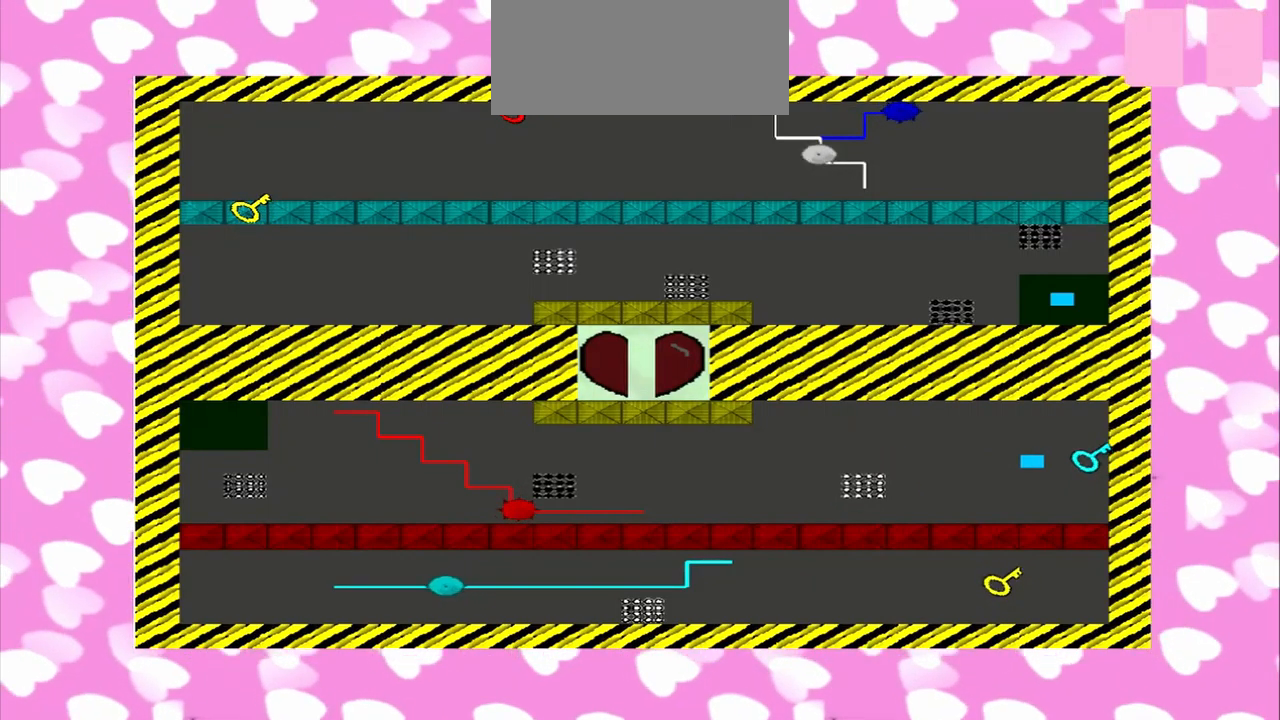
{"buttons": [], "left_stick": "center", "right_stick": "right", "events": []}
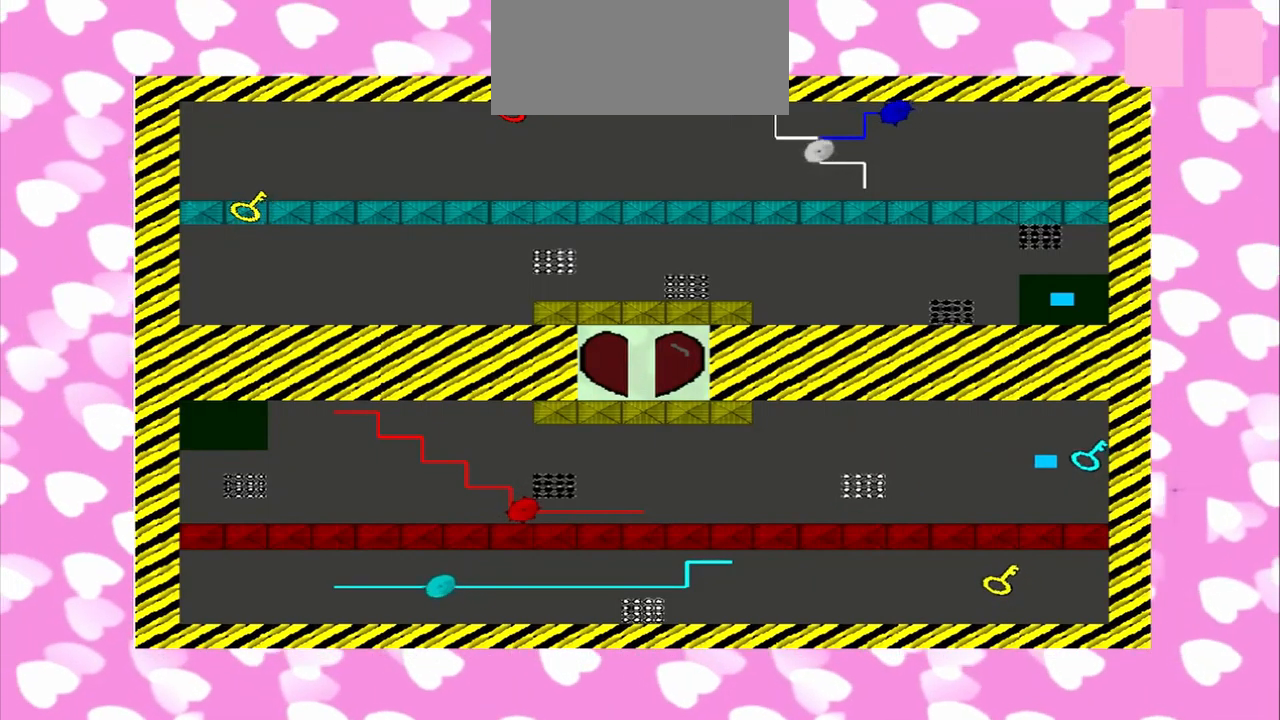
{"buttons": [], "left_stick": "down-right", "right_stick": "center", "events": [[417, "left_stick", "down-right"], [417, "right_stick", "center"]]}
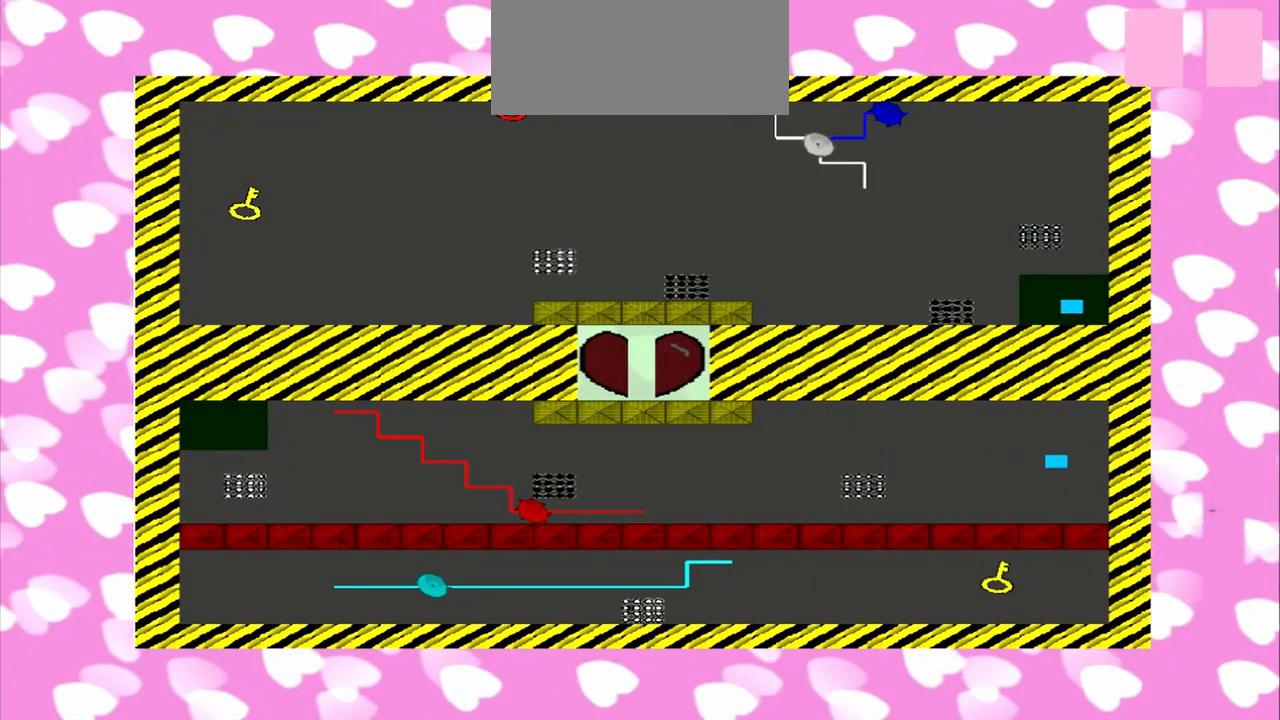
{"buttons": [], "left_stick": "left", "right_stick": "center", "events": [[209, "left_stick", "down-left"], [334, "left_stick", "left"]]}
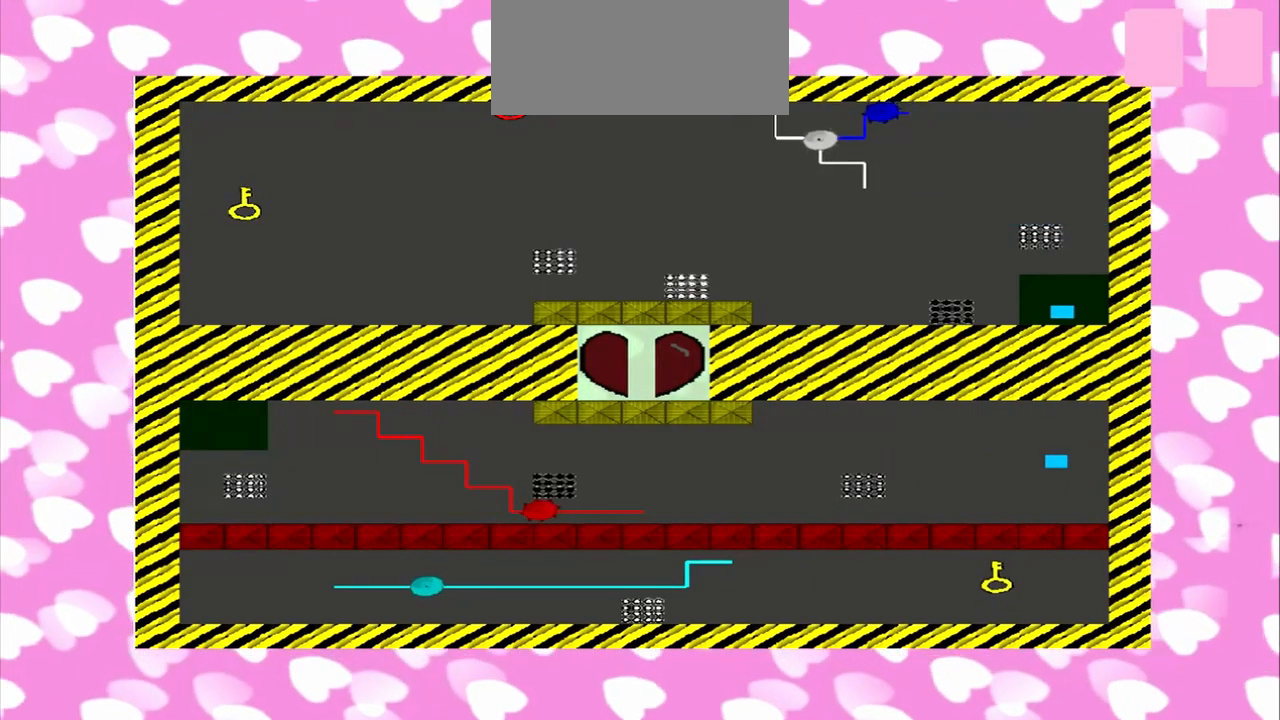
{"buttons": [], "left_stick": "left", "right_stick": "center", "events": []}
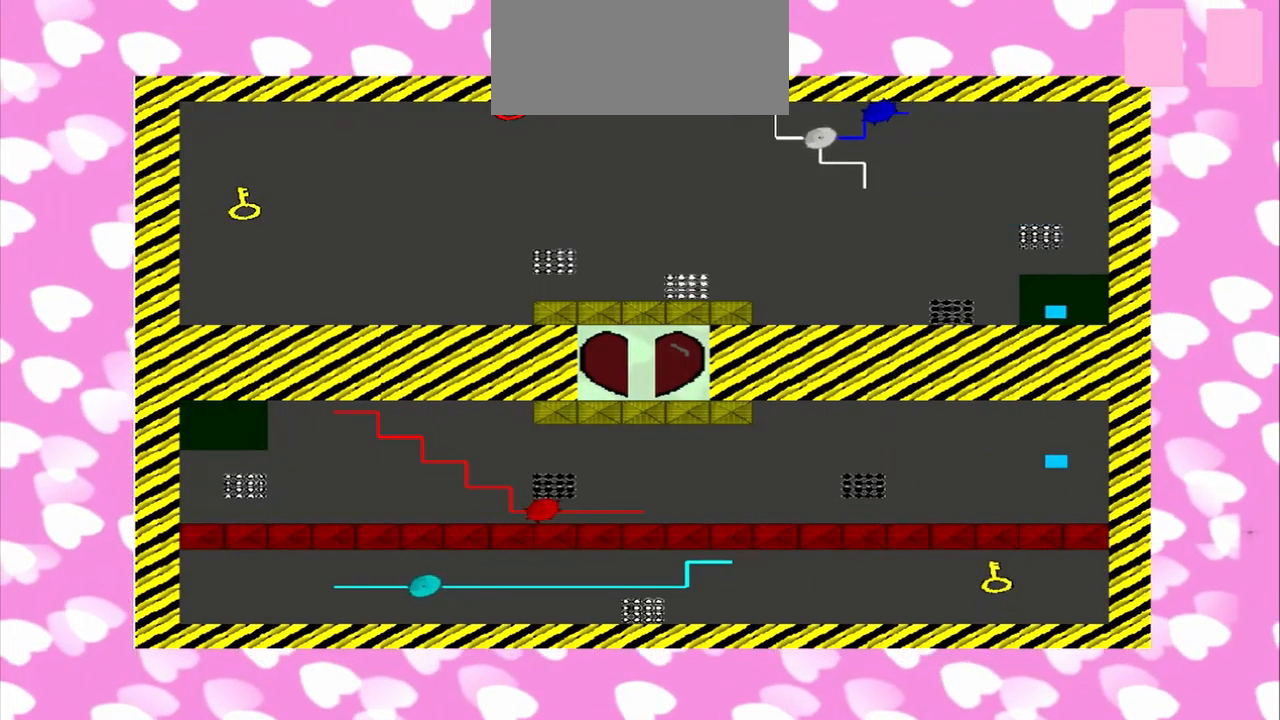
{"buttons": [], "left_stick": "left", "right_stick": "center", "events": []}
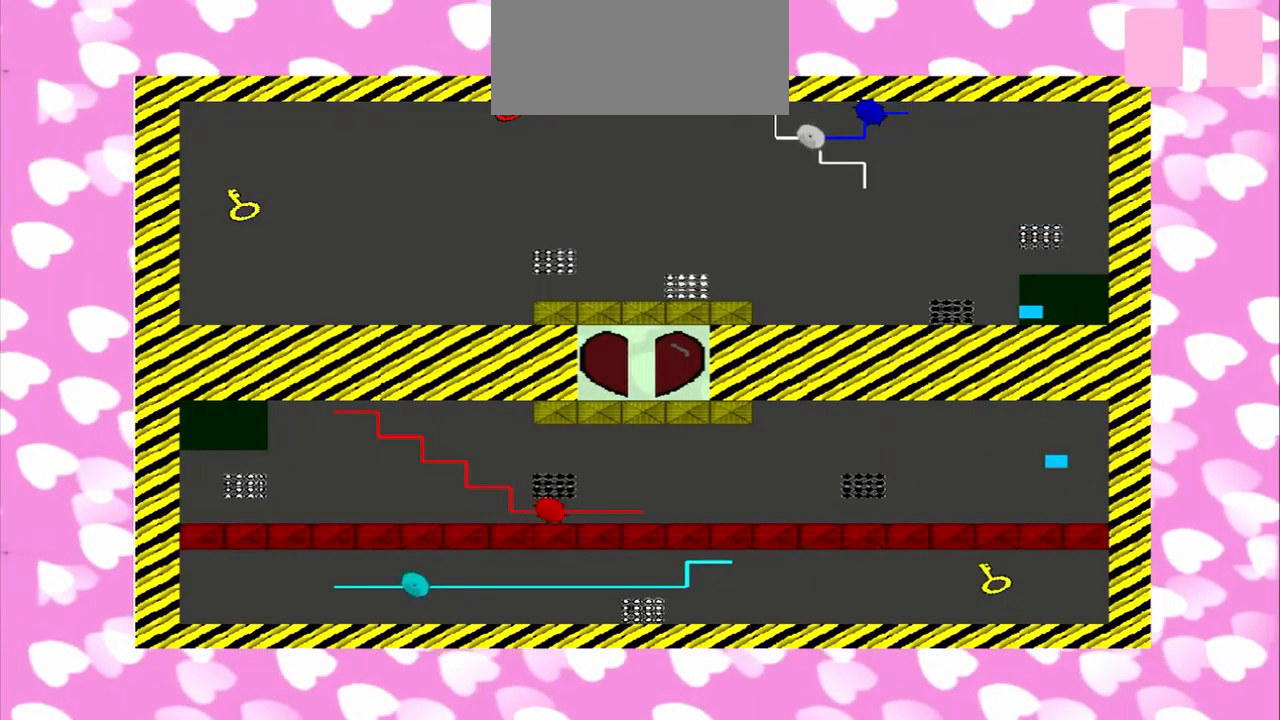
{"buttons": [], "left_stick": "left", "right_stick": "center", "events": []}
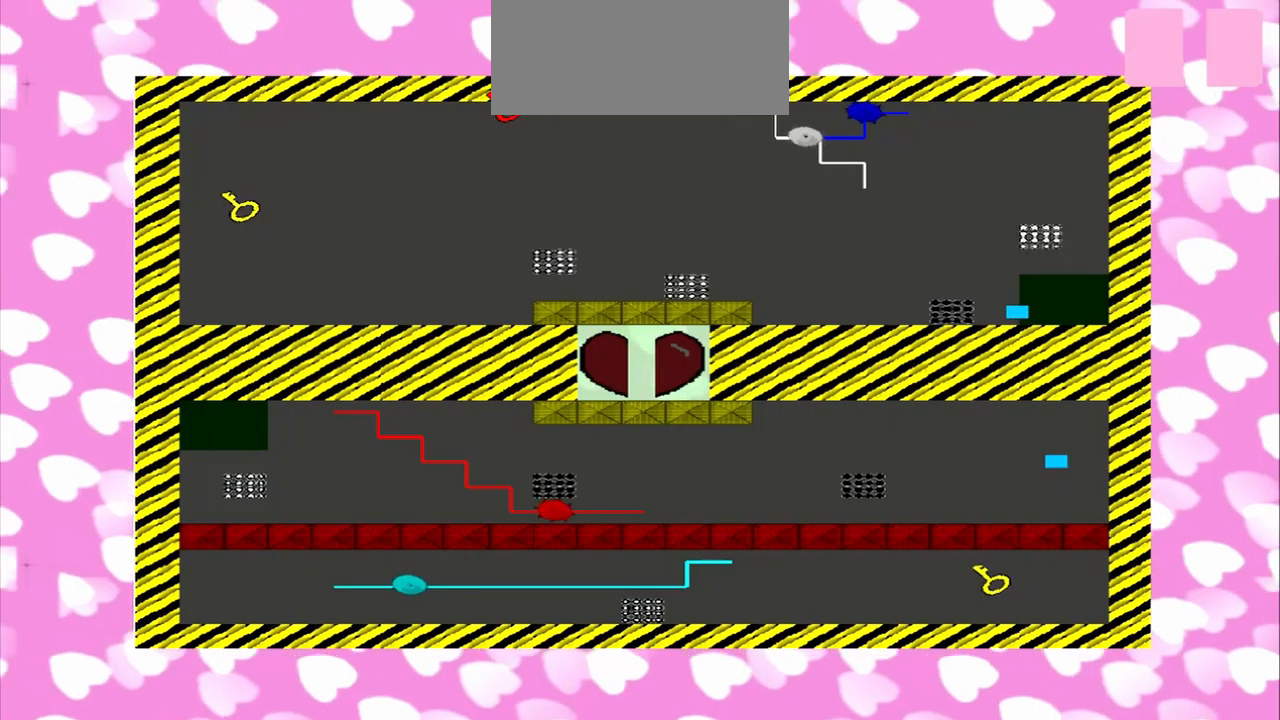
{"buttons": [], "left_stick": "left", "right_stick": "center", "events": []}
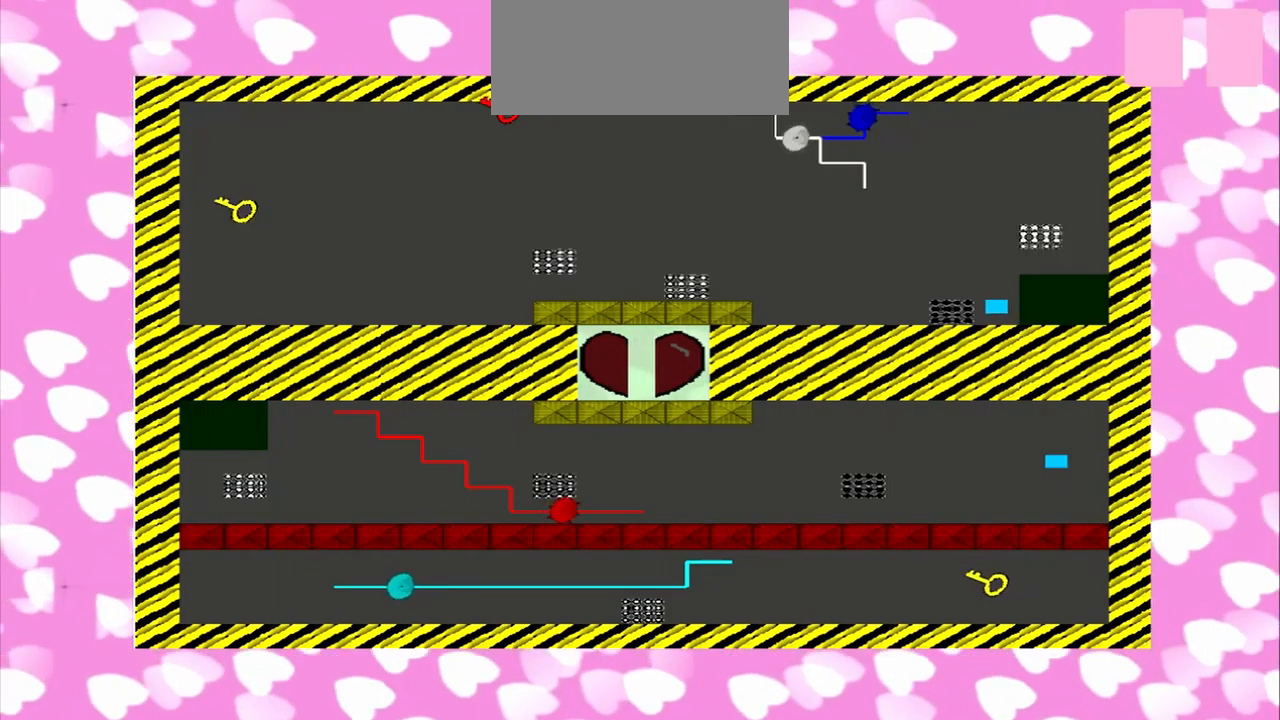
{"buttons": [], "left_stick": "left", "right_stick": "center", "events": []}
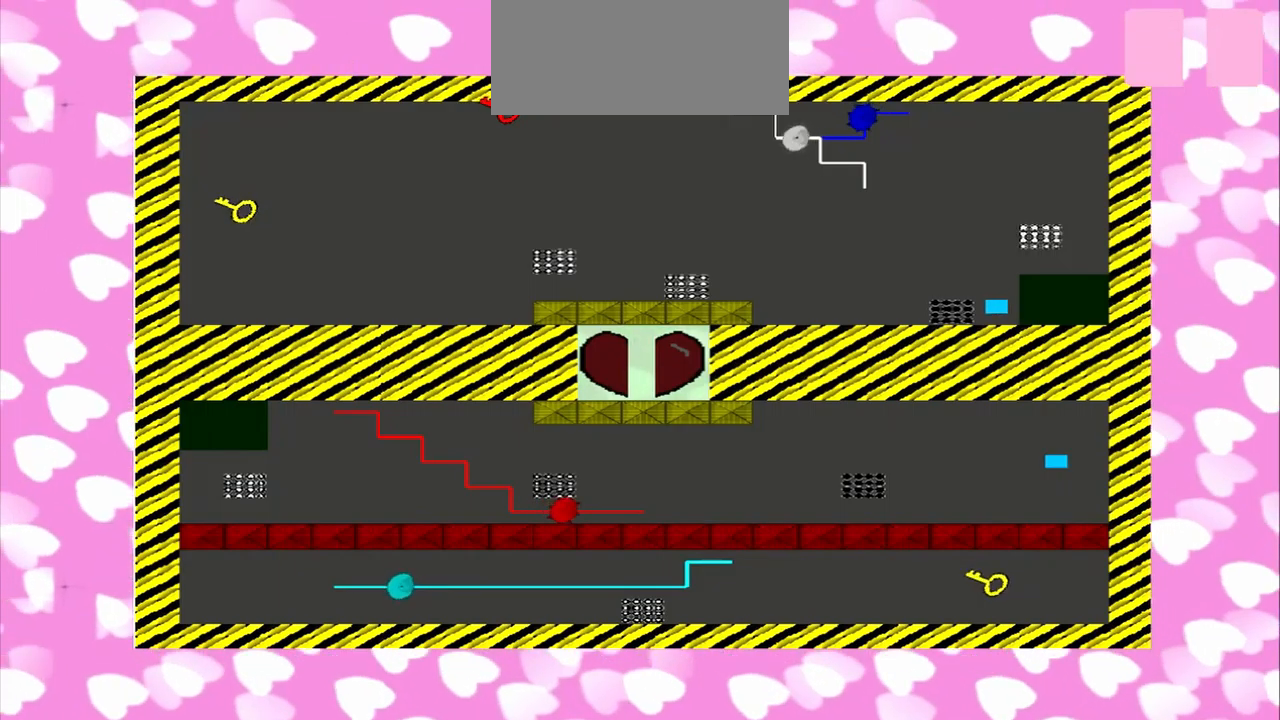
{"buttons": [], "left_stick": "left", "right_stick": "center", "events": []}
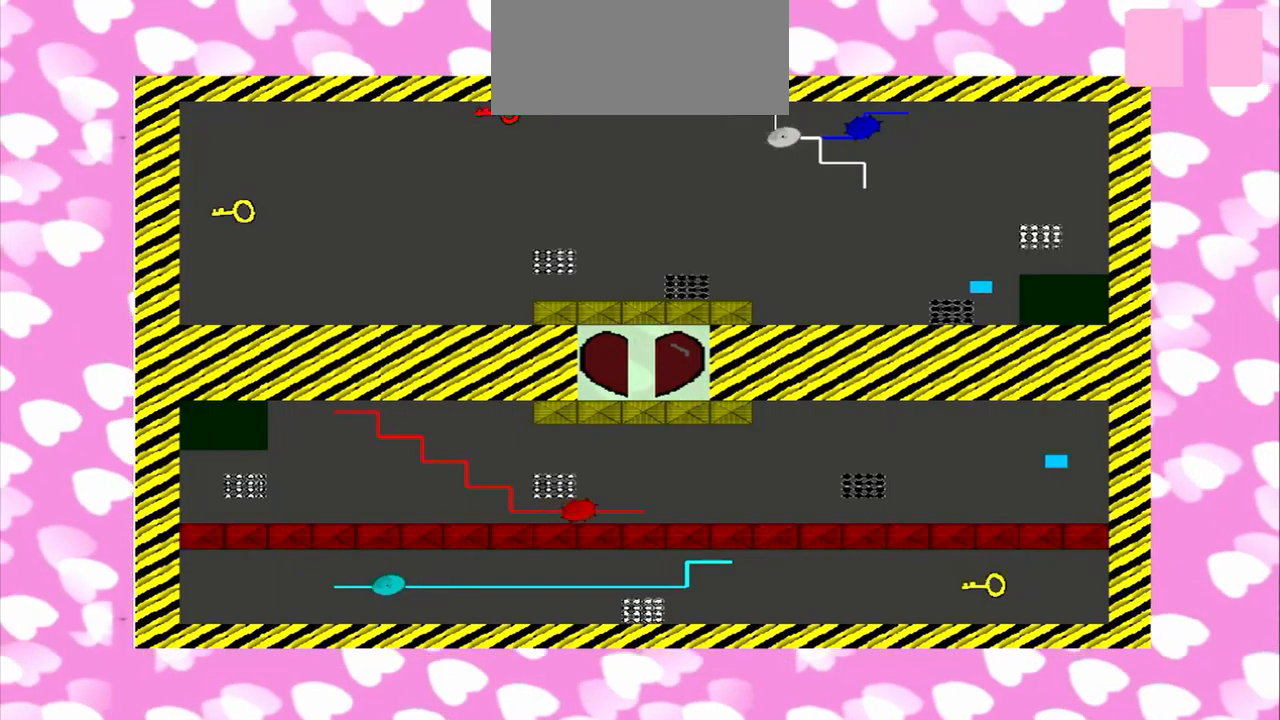
{"buttons": [], "left_stick": "left", "right_stick": "center", "events": []}
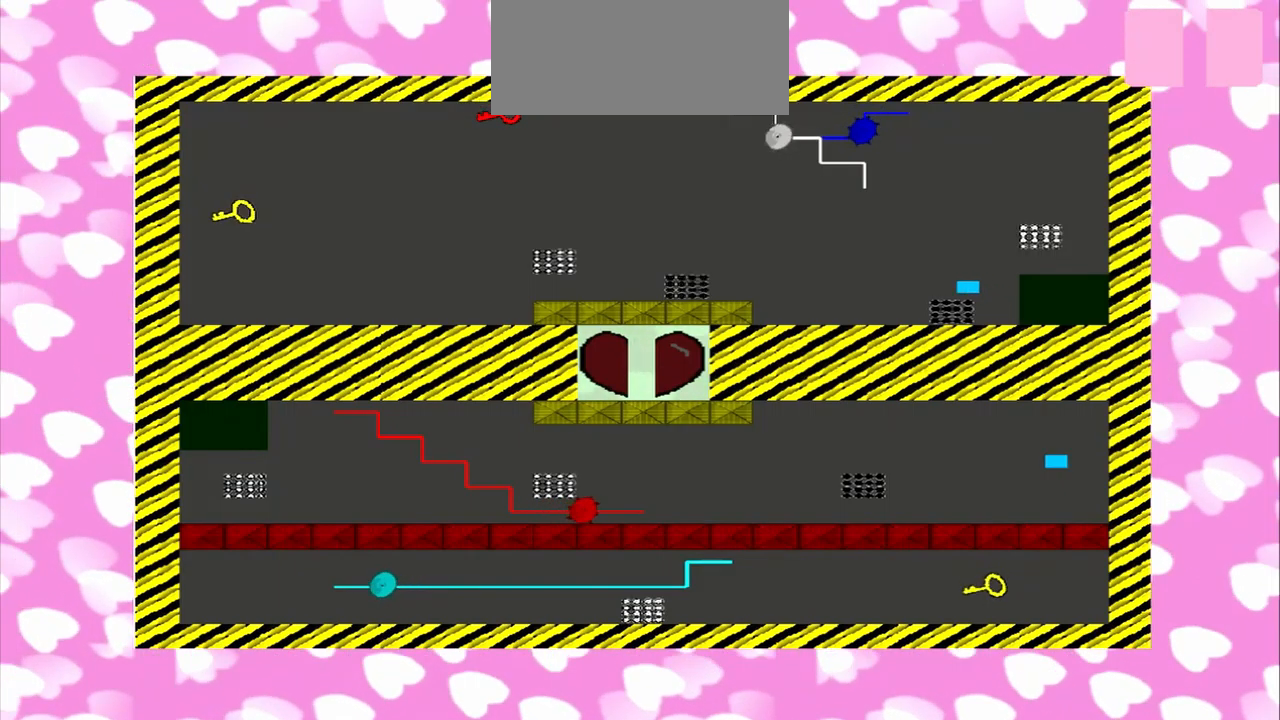
{"buttons": [], "left_stick": "left", "right_stick": "center", "events": []}